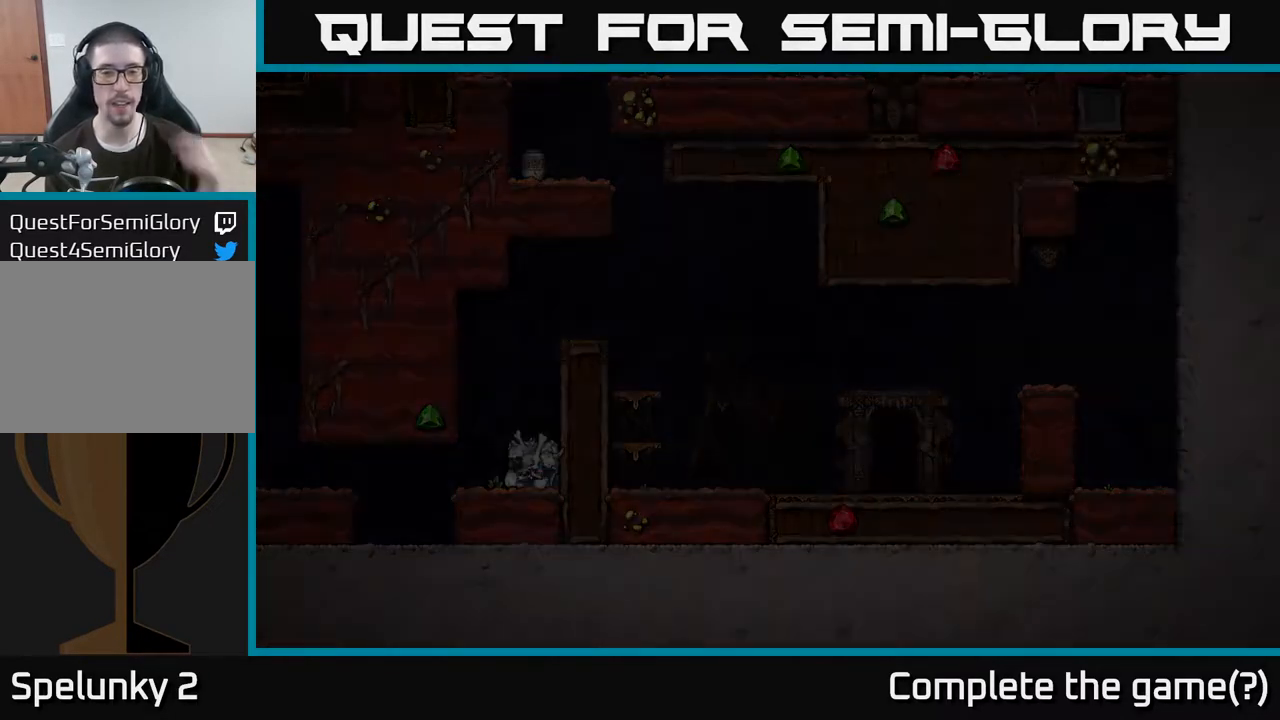
Gameplay with a controller (Xbox layout); each line is a JSON object with the inputs held at the frame after it. "events" lists button and stick changes between this image and that frame as [ms after this image, input, new state], when the widget could be followed in between.
{"buttons": [], "left_stick": "center", "right_stick": "center", "events": []}
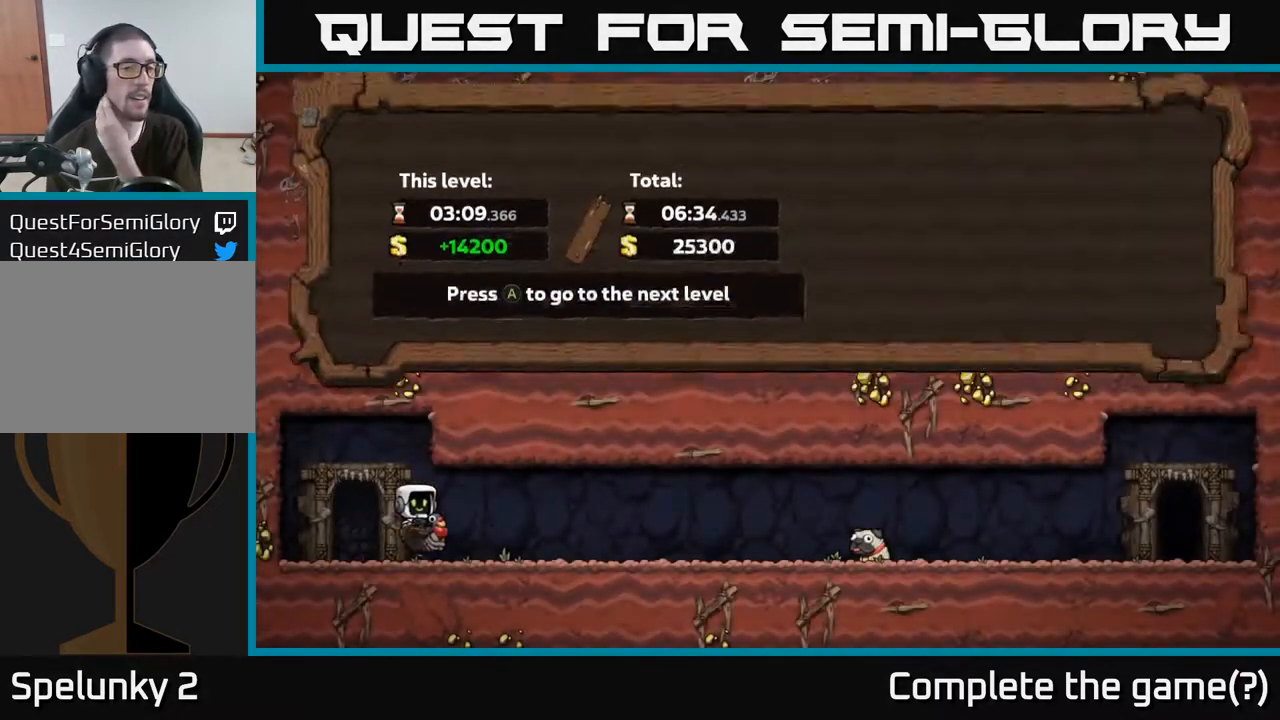
{"buttons": [], "left_stick": "center", "right_stick": "center", "events": []}
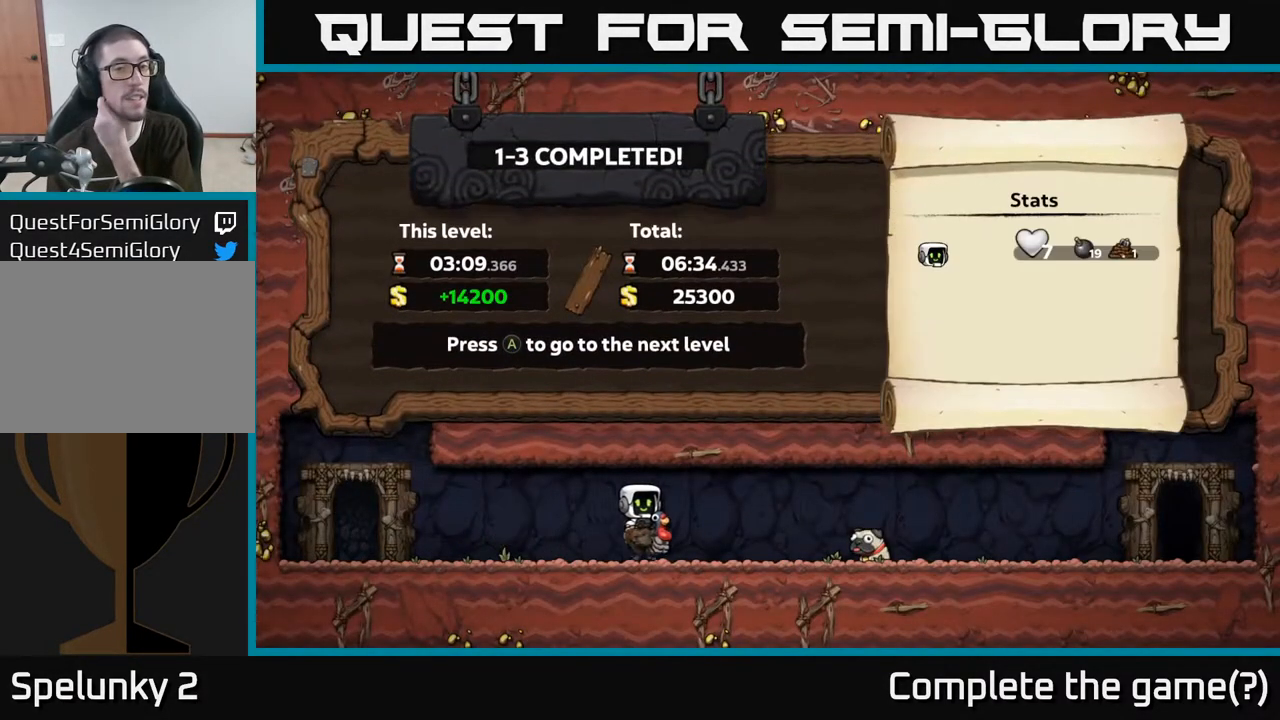
{"buttons": [], "left_stick": "center", "right_stick": "center", "events": []}
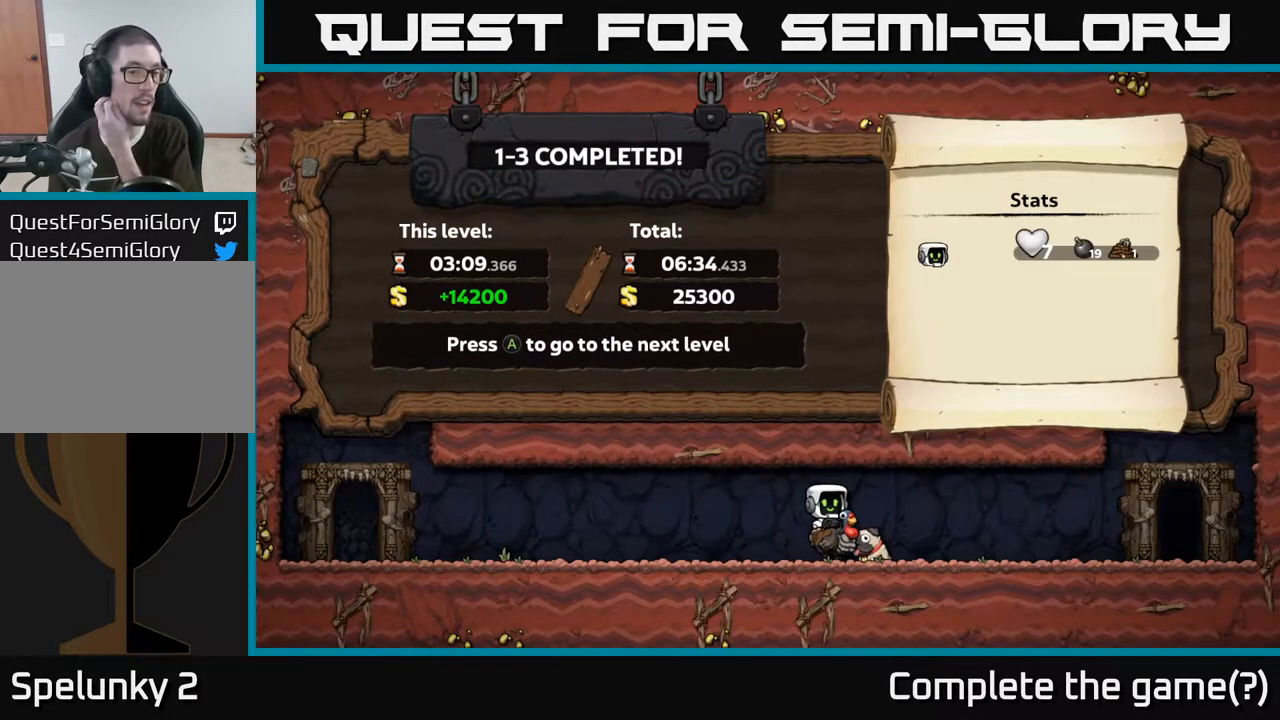
{"buttons": [], "left_stick": "center", "right_stick": "center", "events": []}
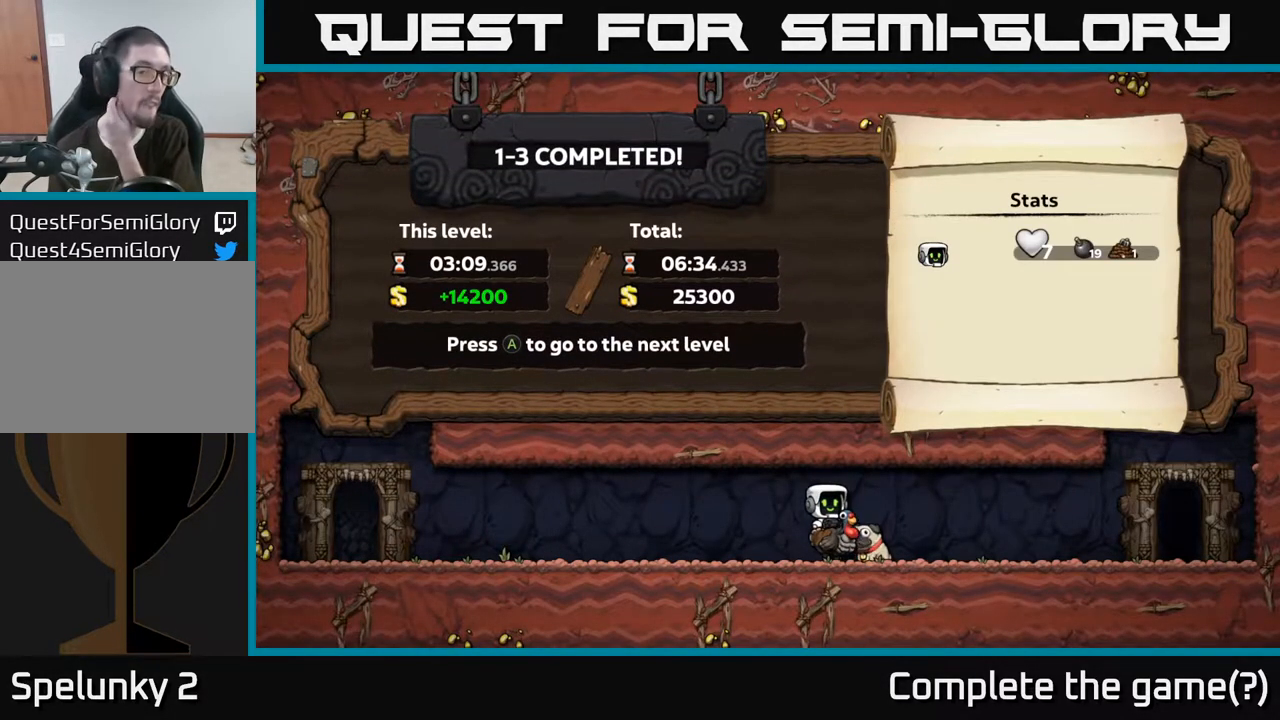
{"buttons": [], "left_stick": "center", "right_stick": "center", "events": []}
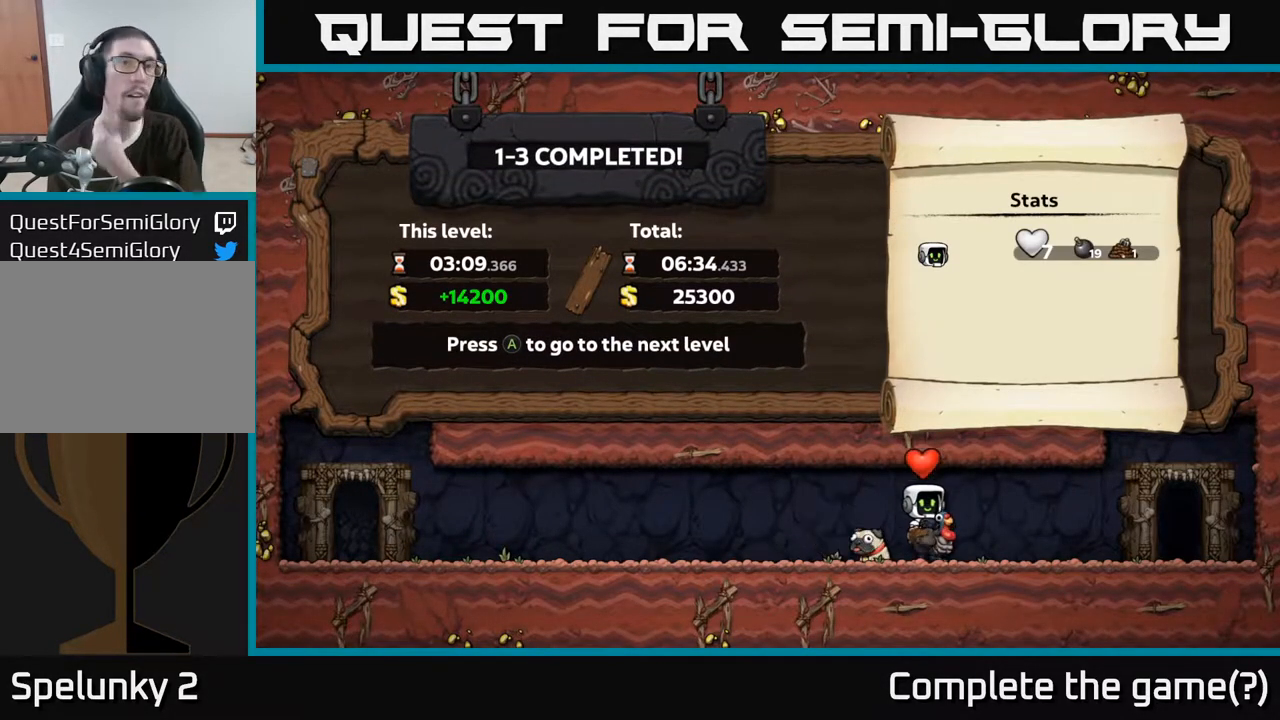
{"buttons": [], "left_stick": "center", "right_stick": "center", "events": []}
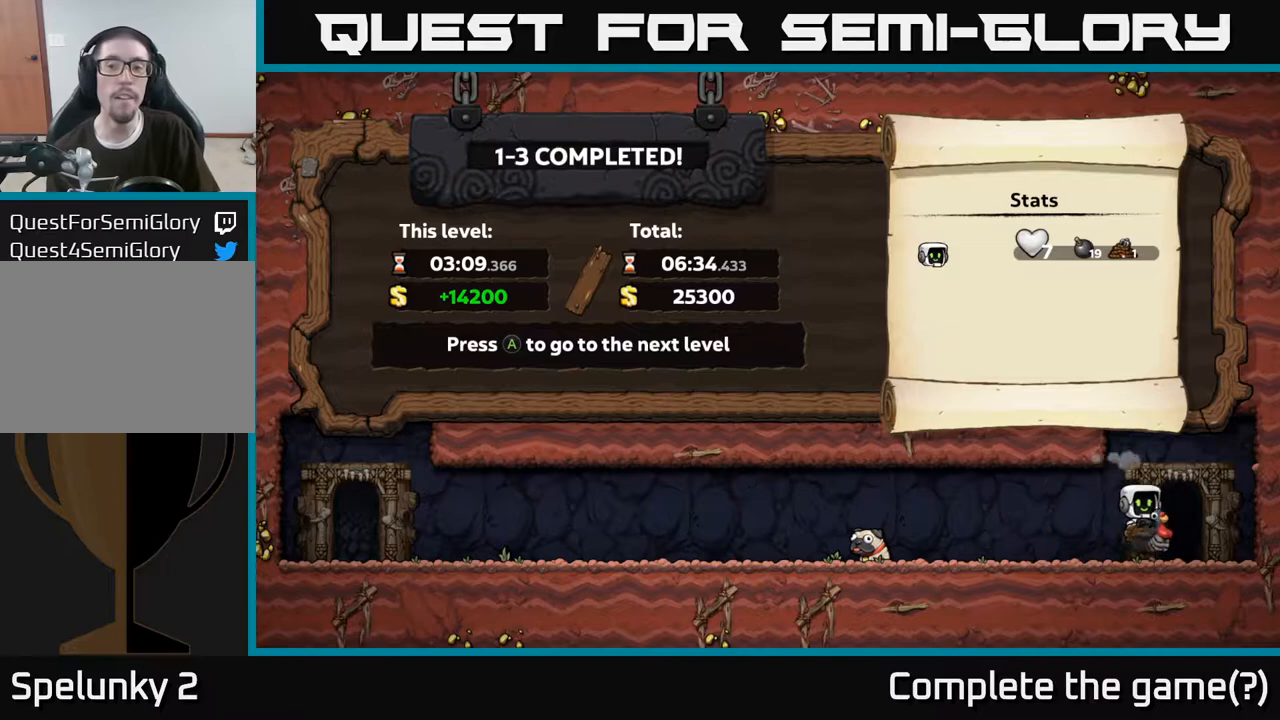
{"buttons": [], "left_stick": "center", "right_stick": "center", "events": []}
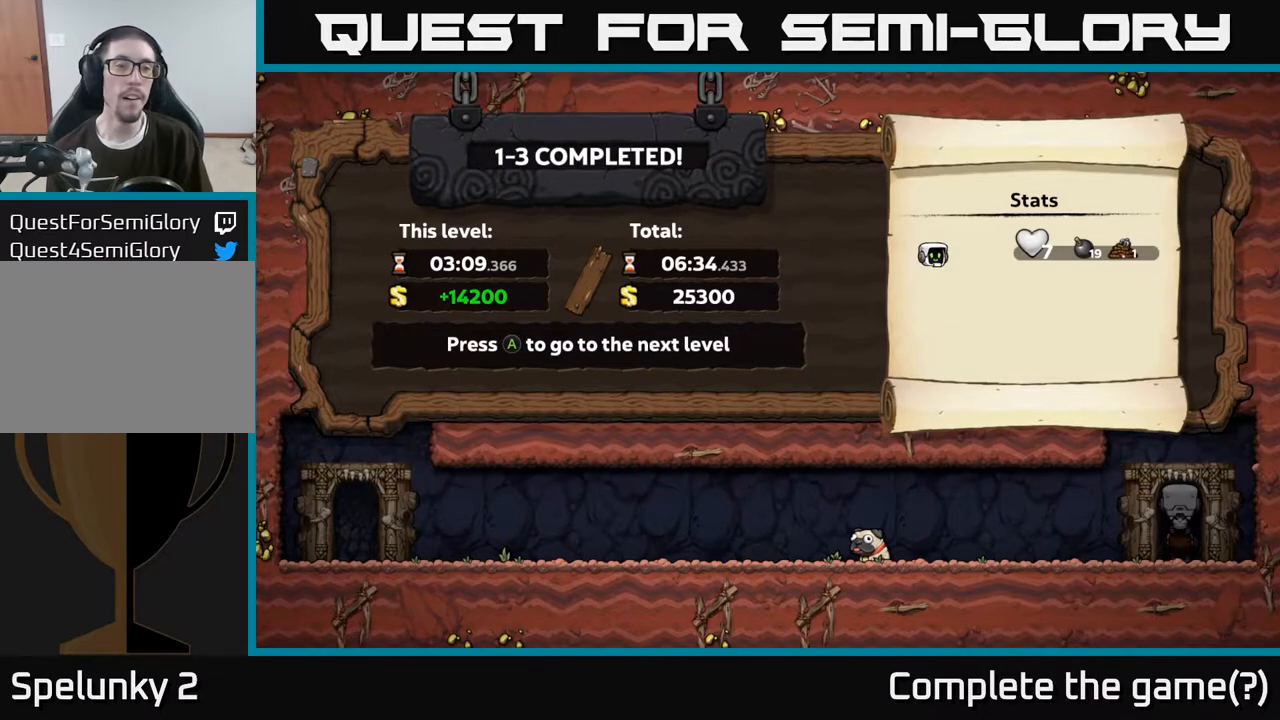
{"buttons": [], "left_stick": "center", "right_stick": "center", "events": [[233, "A", "down"], [367, "A", "up"]]}
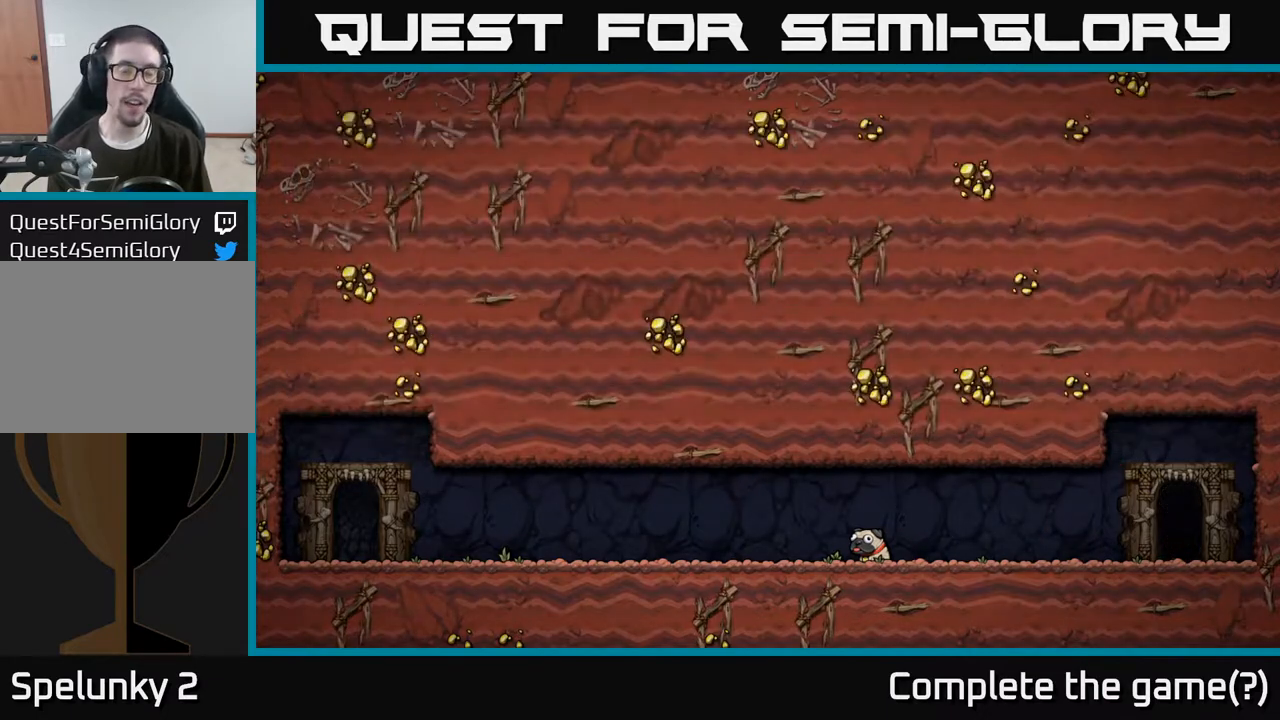
{"buttons": [], "left_stick": "center", "right_stick": "center", "events": []}
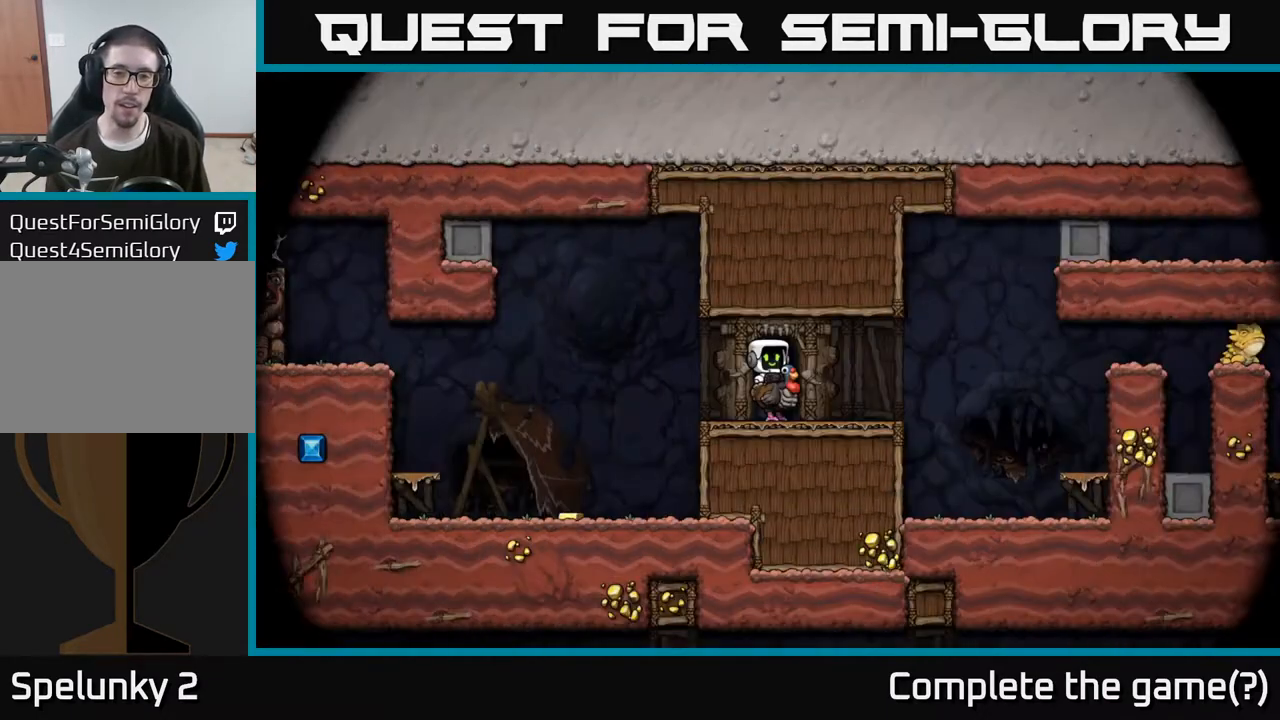
{"buttons": [], "left_stick": "center", "right_stick": "center", "events": []}
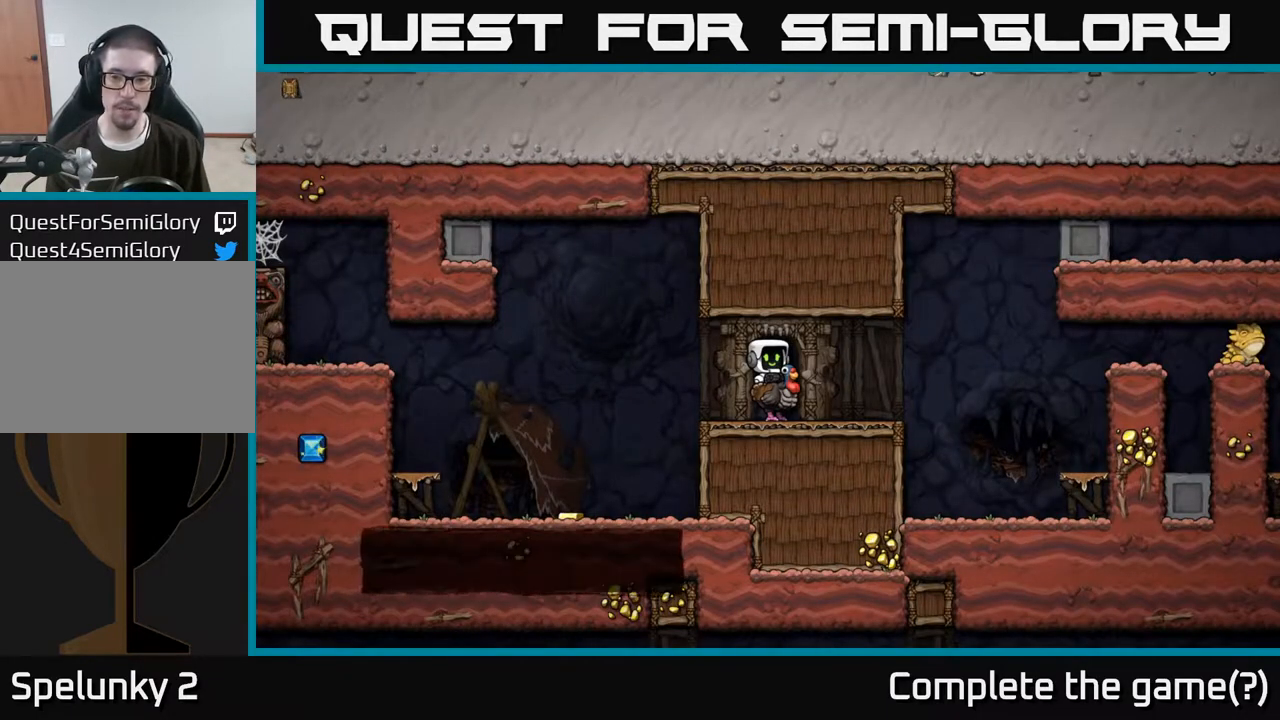
{"buttons": [], "left_stick": "left", "right_stick": "center", "events": [[117, "left_stick", "left"]]}
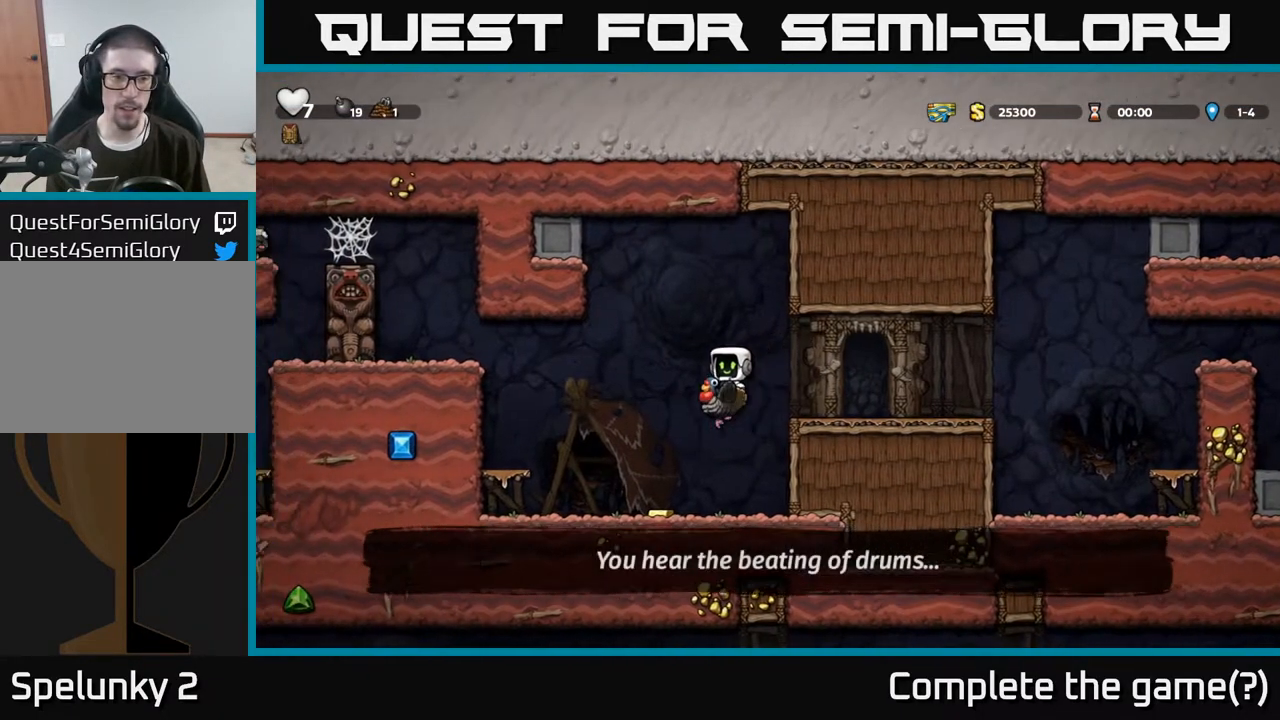
{"buttons": ["A"], "left_stick": "right", "right_stick": "center", "events": [[100, "left_stick", "center"], [267, "left_stick", "right"], [450, "A", "down"]]}
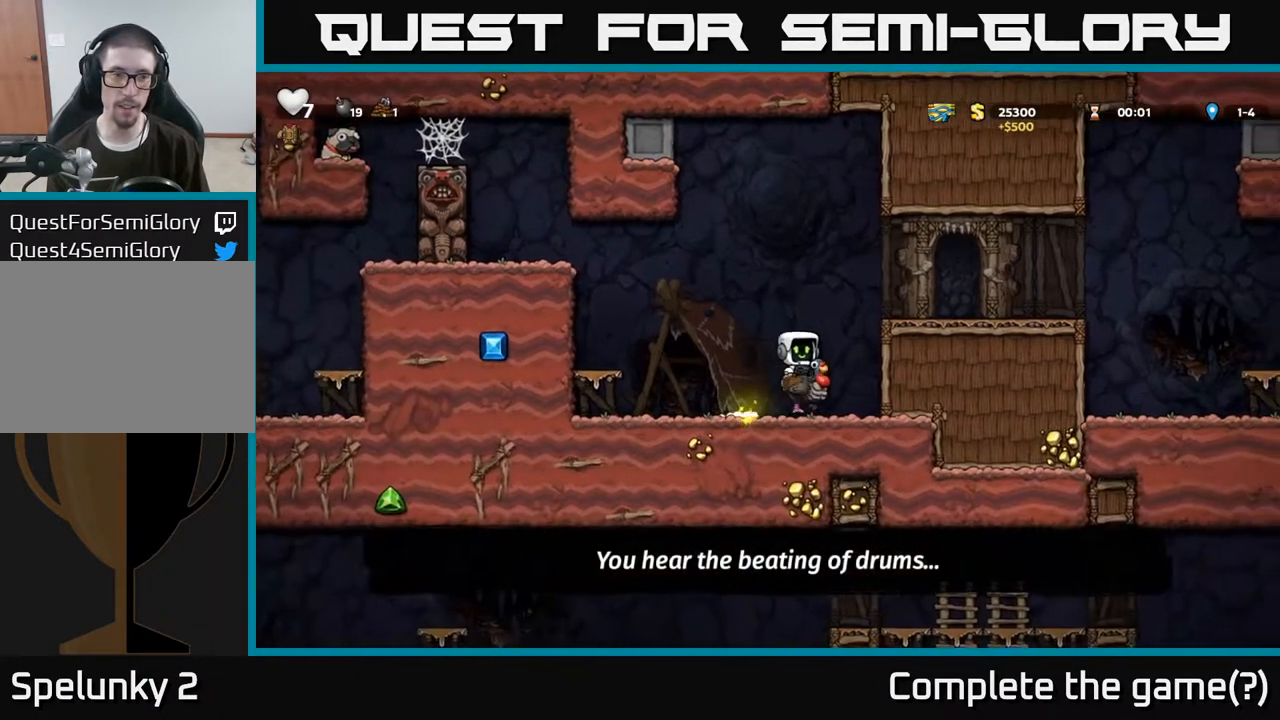
{"buttons": [], "left_stick": "left", "right_stick": "center", "events": [[150, "A", "up"], [150, "left_stick", "left"], [317, "A", "down"], [483, "A", "up"]]}
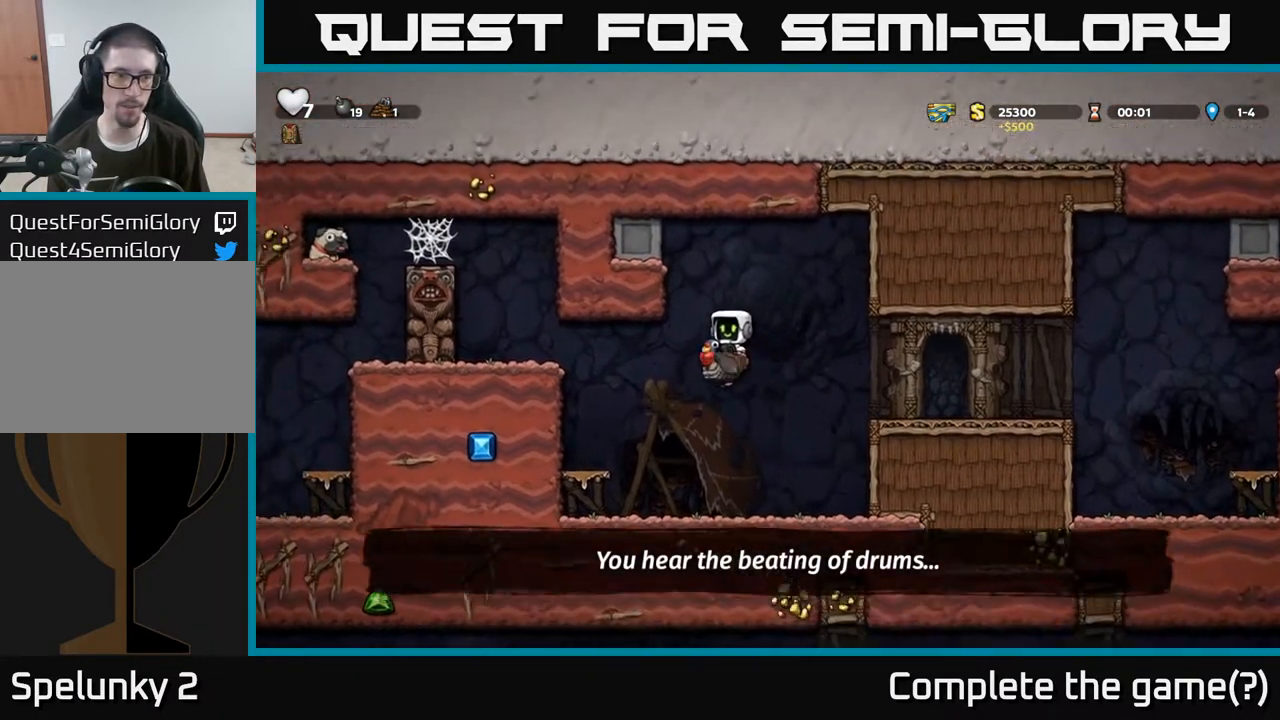
{"buttons": [], "left_stick": "left", "right_stick": "center", "events": [[217, "left_stick", "center"], [367, "left_stick", "left"]]}
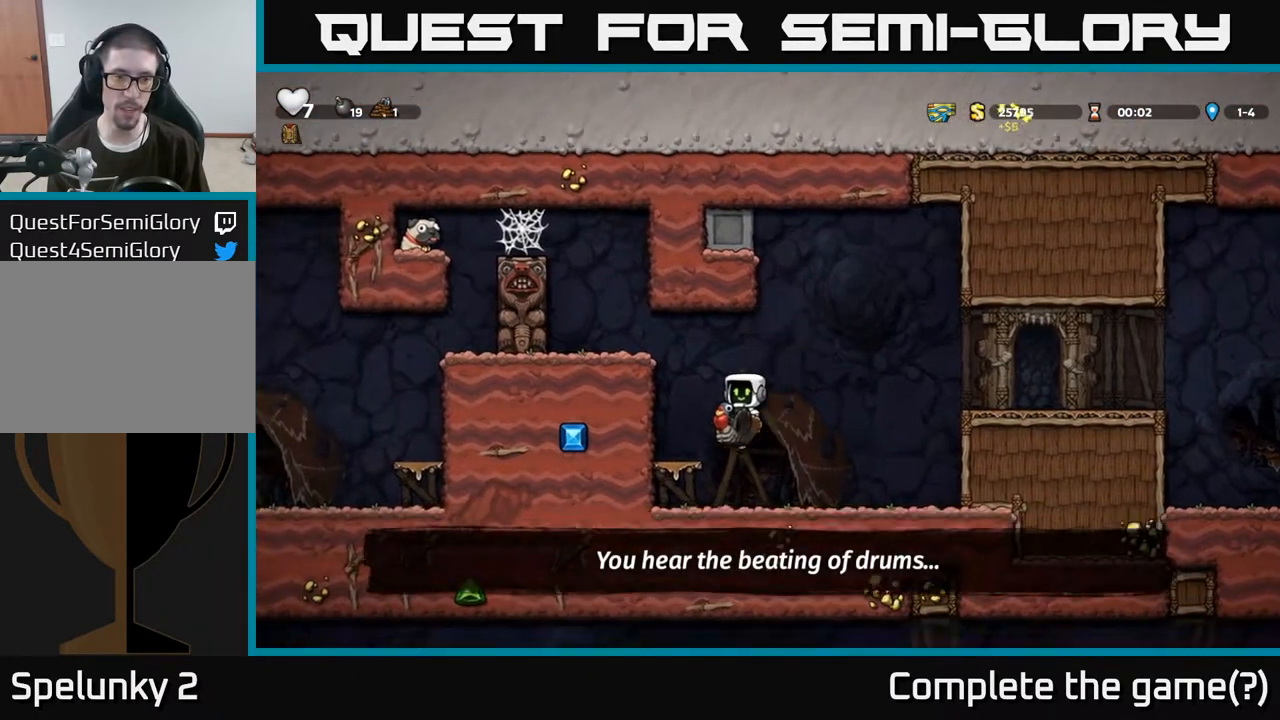
{"buttons": ["A"], "left_stick": "center", "right_stick": "center", "events": [[133, "left_stick", "center"], [217, "A", "down"], [400, "A", "up"], [467, "A", "down"]]}
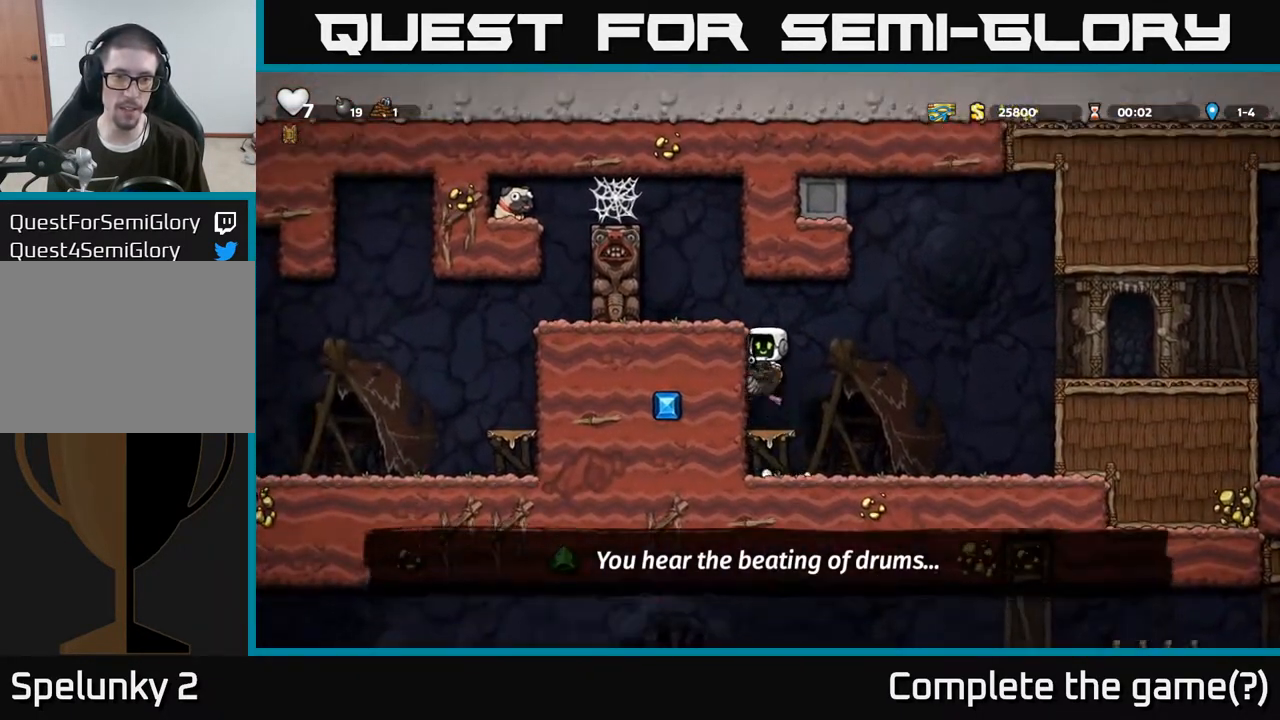
{"buttons": [], "left_stick": "center", "right_stick": "center", "events": [[167, "left_stick", "left"], [200, "A", "up"], [267, "left_stick", "center"]]}
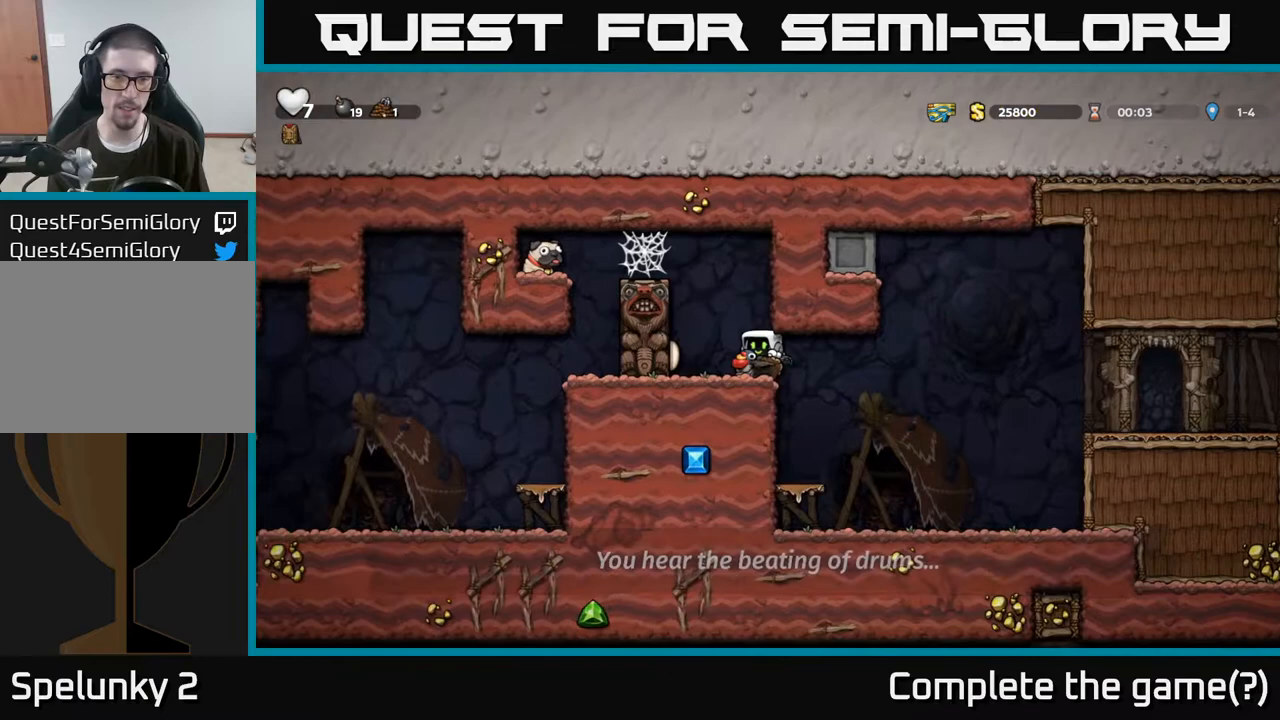
{"buttons": [], "left_stick": "center", "right_stick": "center", "events": [[183, "left_stick", "left"], [267, "left_stick", "center"]]}
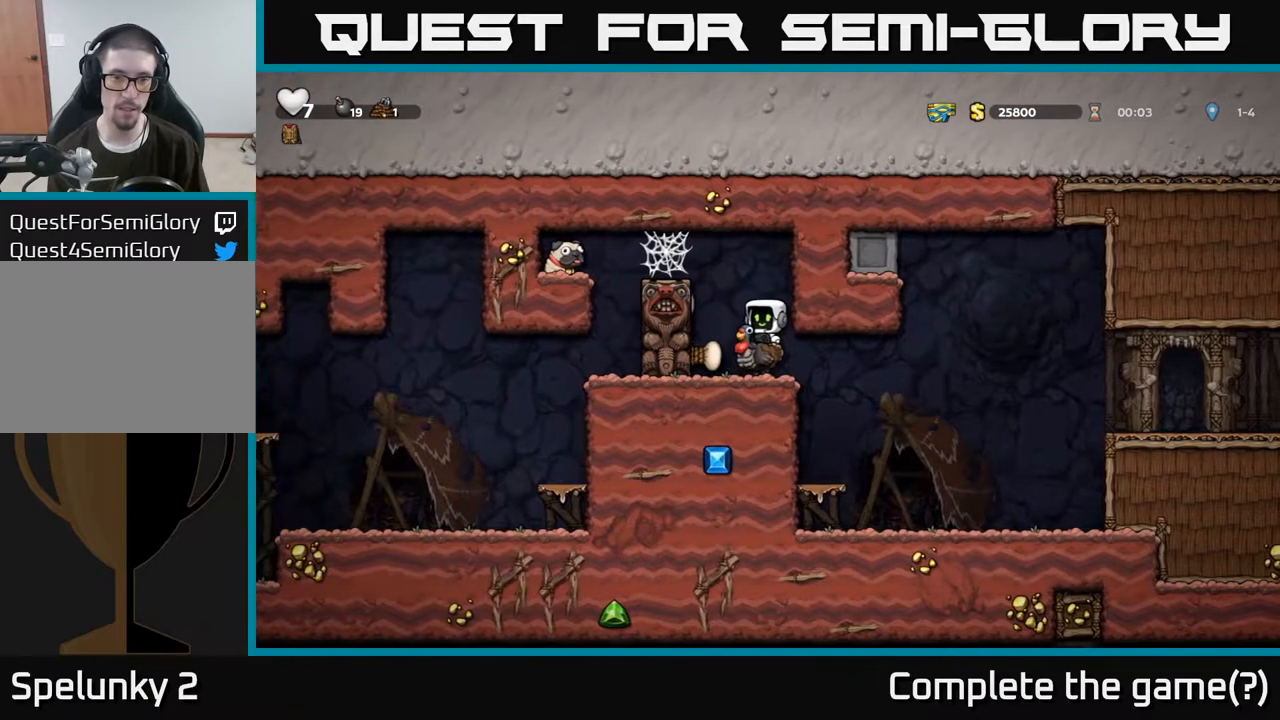
{"buttons": ["A"], "left_stick": "left", "right_stick": "center", "events": [[133, "A", "down"], [183, "left_stick", "left"], [300, "A", "up"], [333, "A", "down"]]}
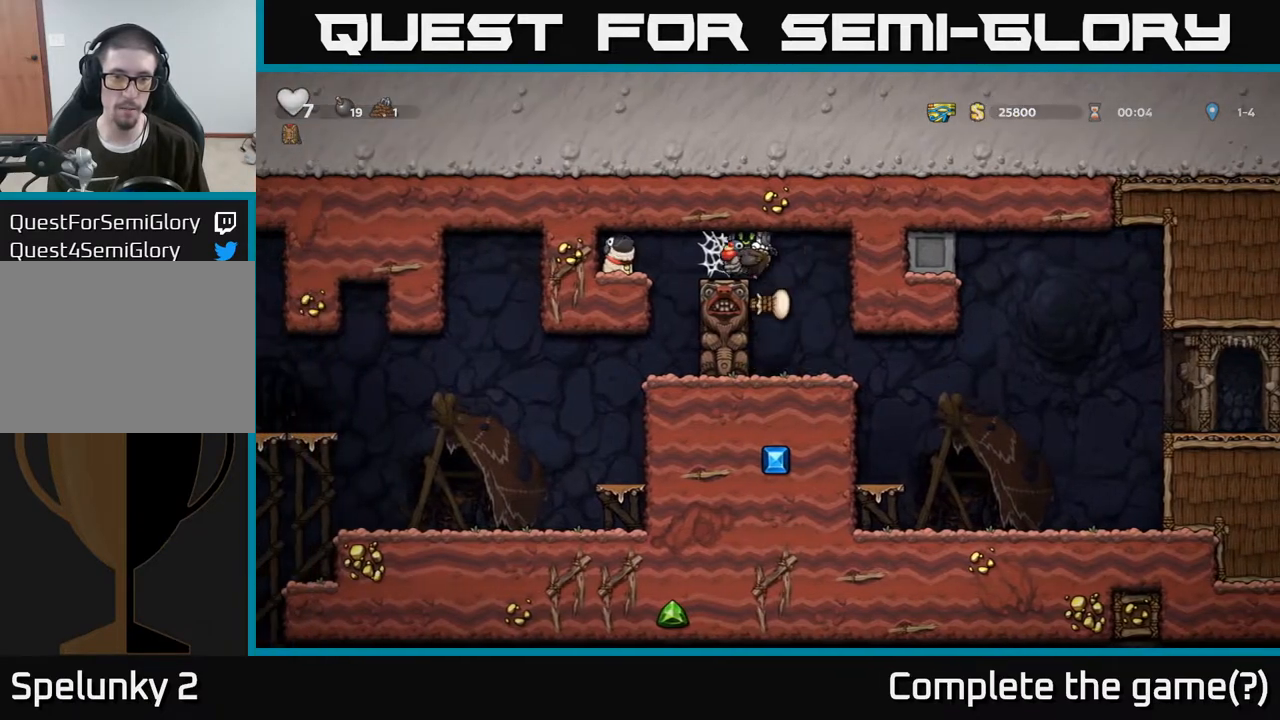
{"buttons": [], "left_stick": "left", "right_stick": "center", "events": [[17, "A", "up"]]}
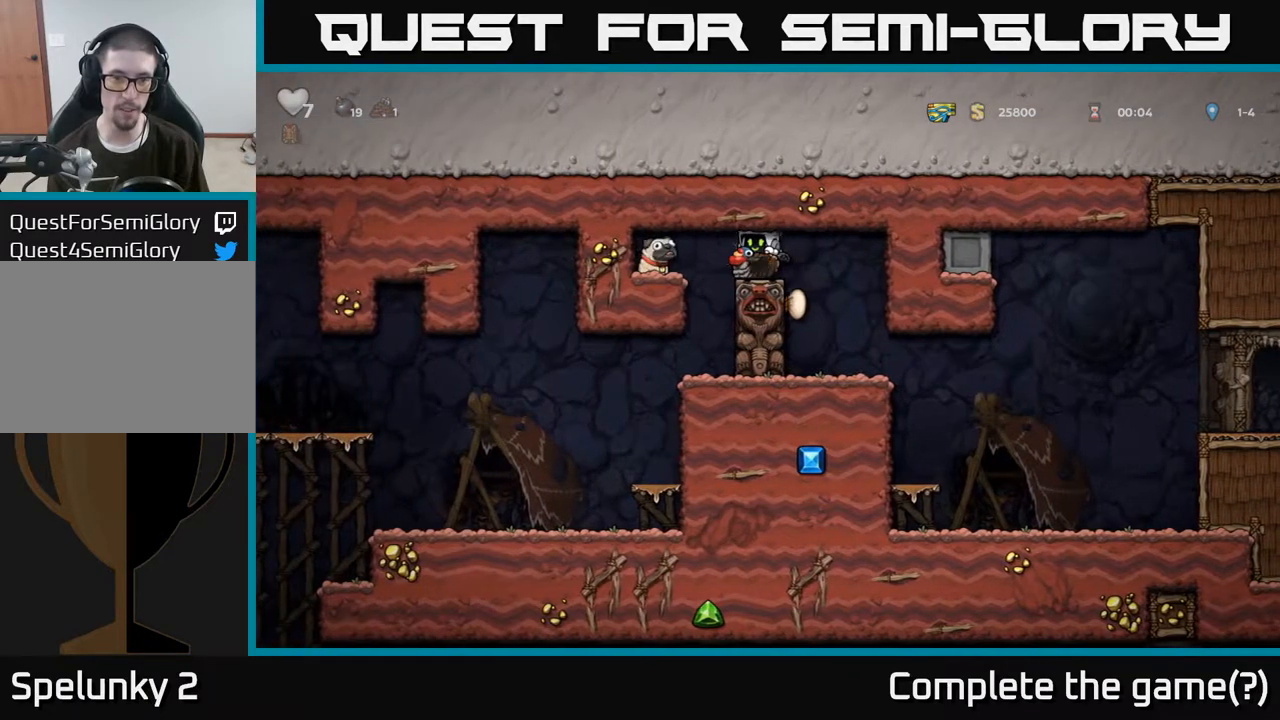
{"buttons": ["A"], "left_stick": "left", "right_stick": "center", "events": [[217, "A", "down"], [333, "A", "up"], [400, "A", "down"]]}
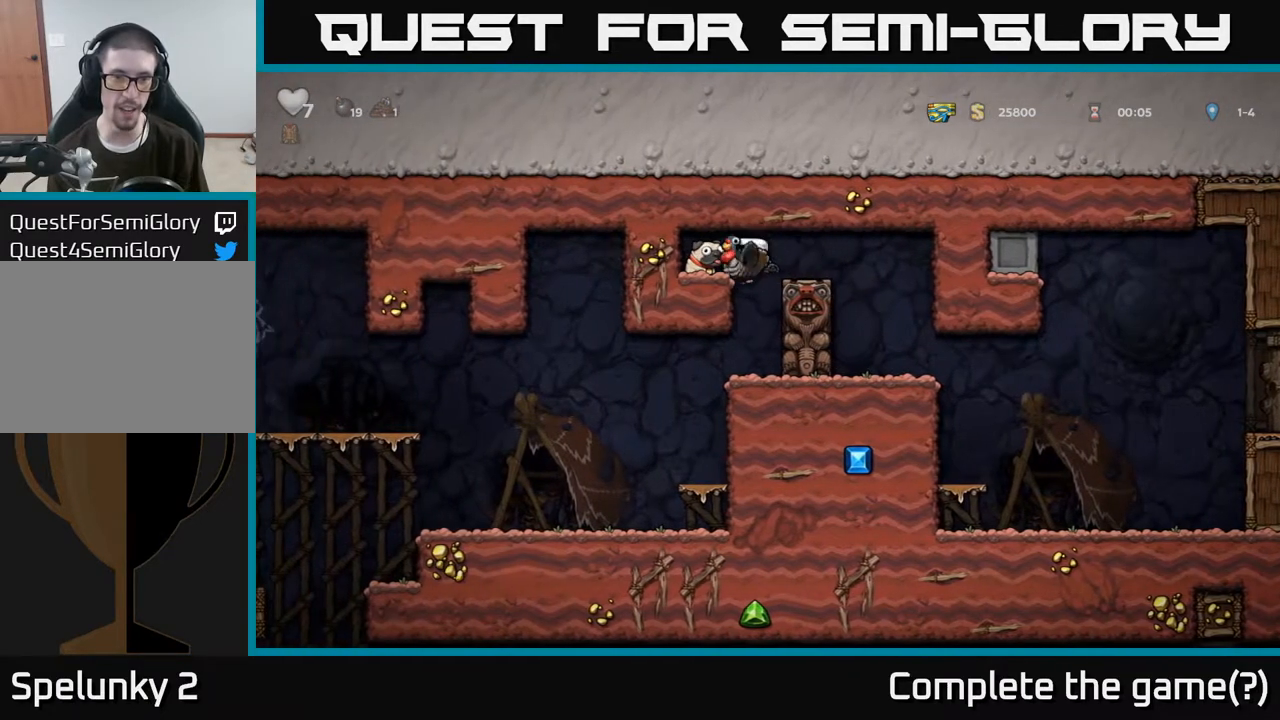
{"buttons": [], "left_stick": "left", "right_stick": "center", "events": [[33, "A", "up"], [333, "A", "down"], [500, "A", "up"]]}
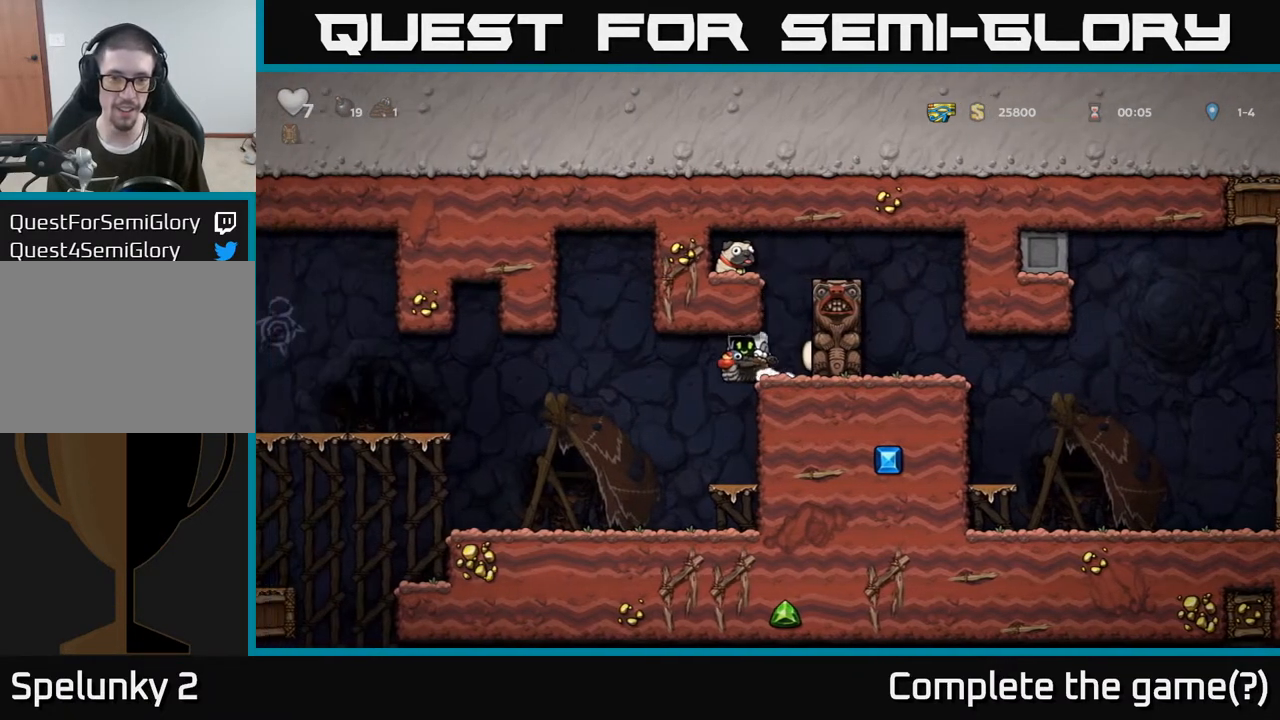
{"buttons": [], "left_stick": "center", "right_stick": "center", "events": [[67, "A", "down"], [200, "A", "up"], [350, "left_stick", "center"], [400, "left_stick", "right"], [483, "left_stick", "center"]]}
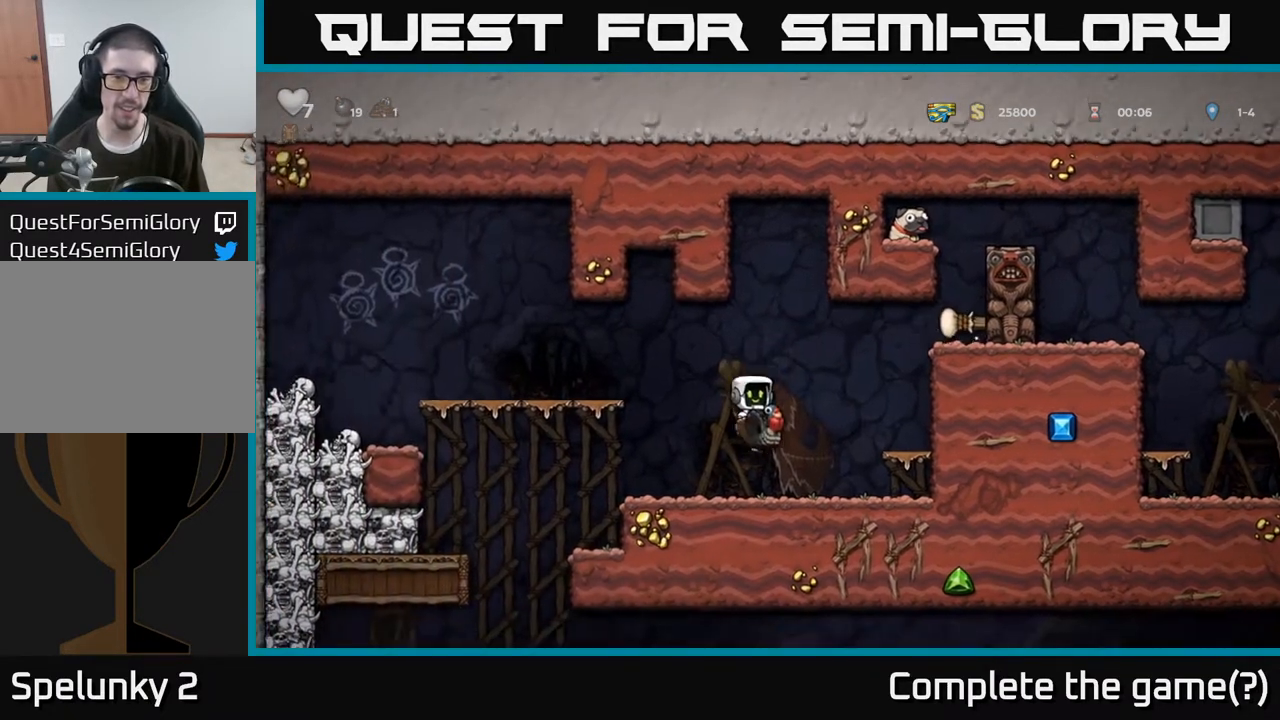
{"buttons": ["A"], "left_stick": "right", "right_stick": "center", "events": [[117, "left_stick", "down"], [200, "A", "down"], [317, "left_stick", "right"], [333, "A", "up"], [483, "A", "down"]]}
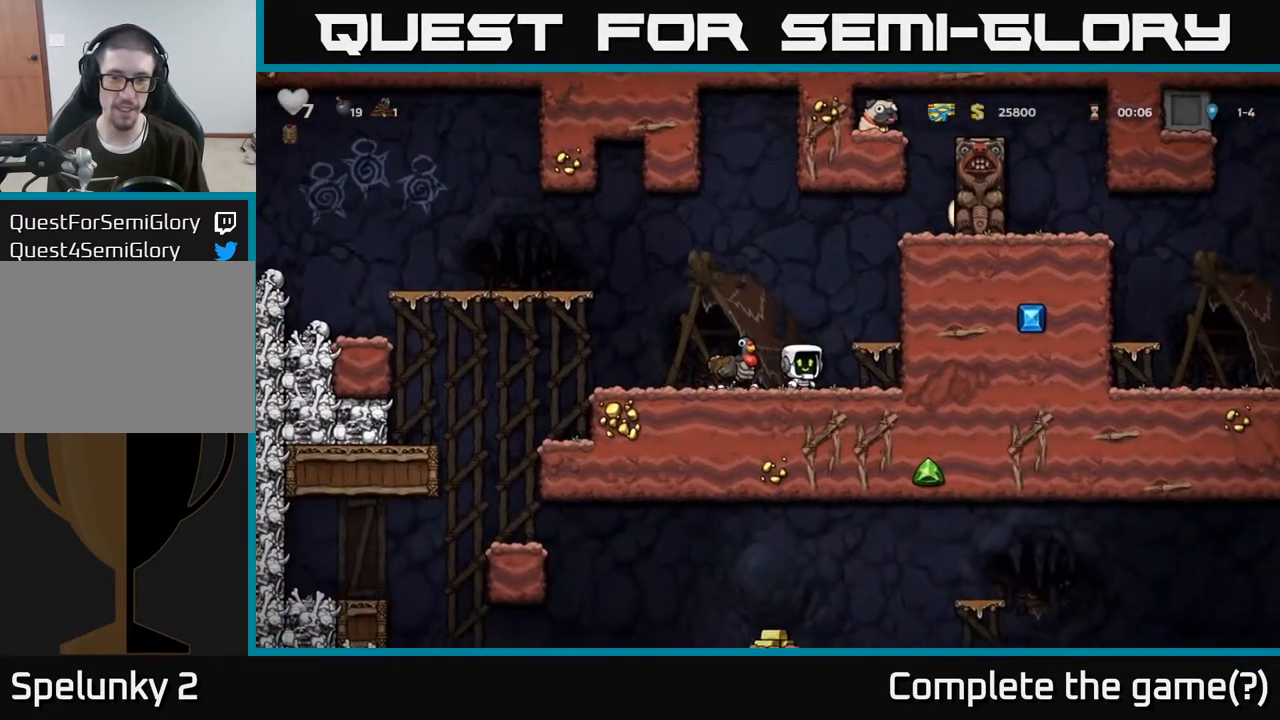
{"buttons": ["A"], "left_stick": "center", "right_stick": "center", "events": [[150, "A", "up"], [217, "left_stick", "center"], [417, "A", "down"]]}
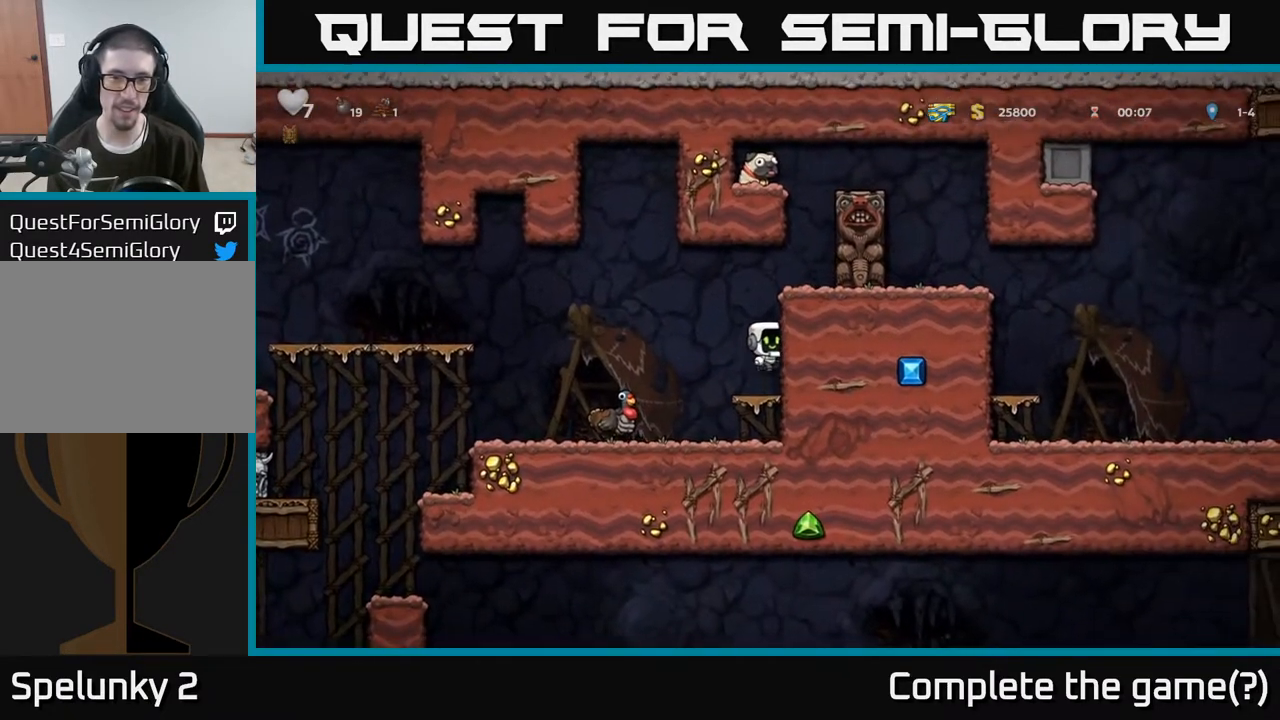
{"buttons": ["A"], "left_stick": "center", "right_stick": "center", "events": [[100, "A", "up"], [350, "left_stick", "right"], [383, "A", "down"], [467, "left_stick", "center"]]}
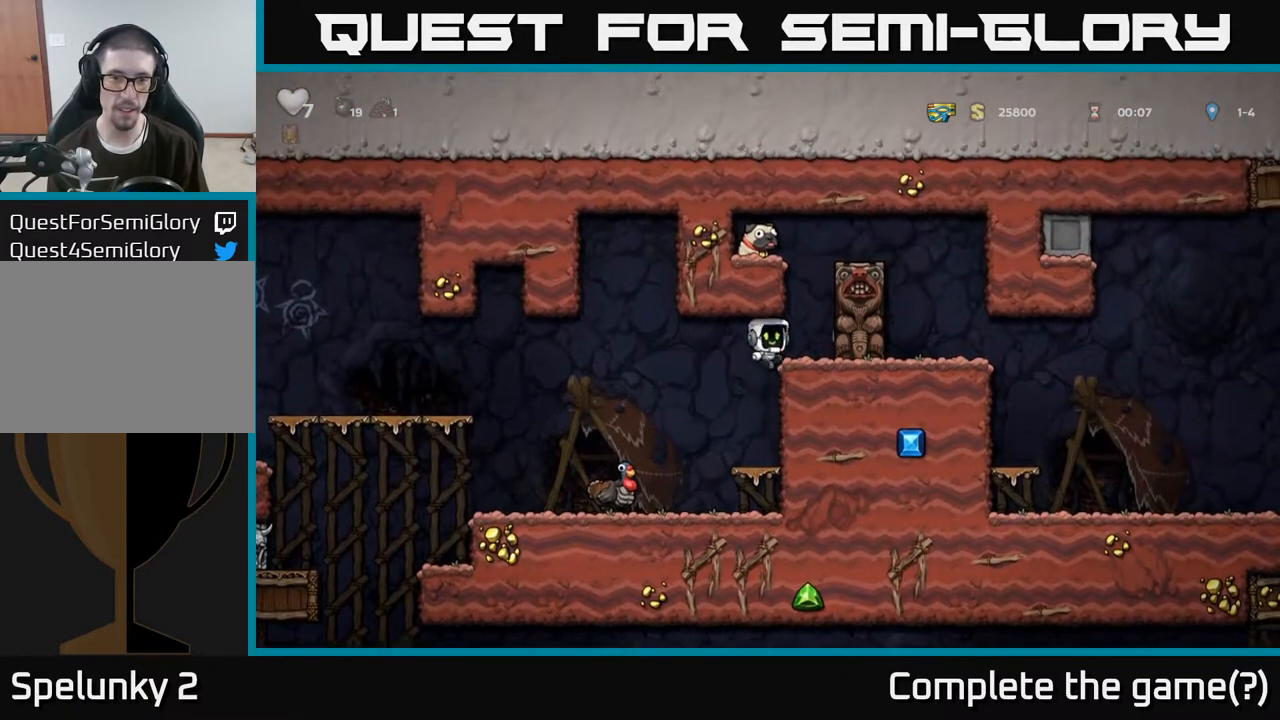
{"buttons": ["A"], "left_stick": "right", "right_stick": "center", "events": [[50, "A", "up"], [167, "left_stick", "right"], [367, "A", "down"]]}
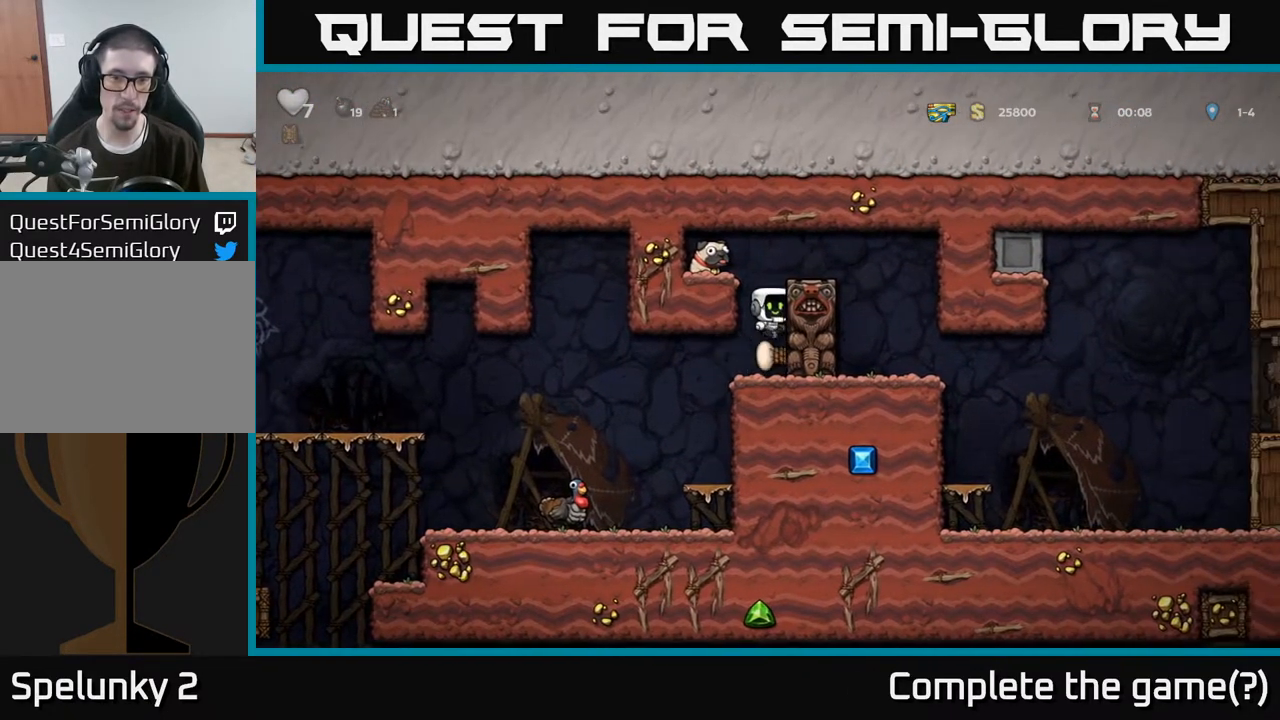
{"buttons": [], "left_stick": "left", "right_stick": "center", "events": [[83, "A", "up"], [317, "A", "down"], [350, "left_stick", "left"], [483, "A", "up"]]}
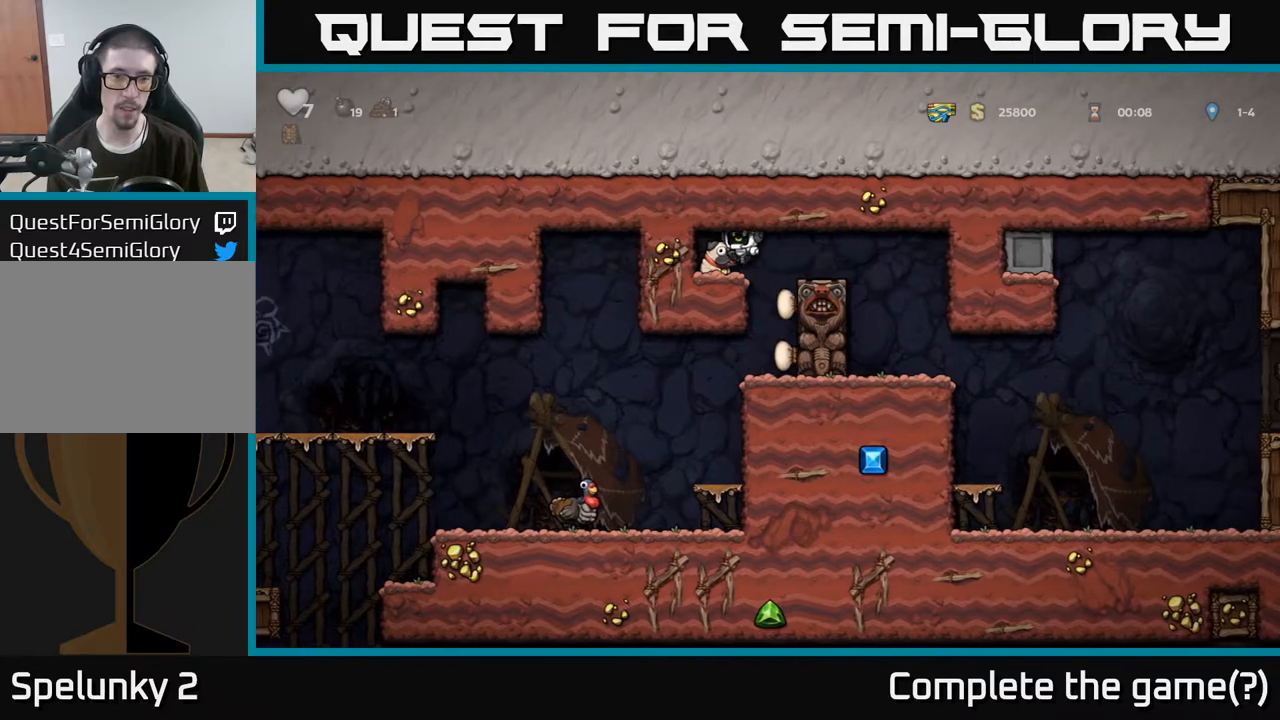
{"buttons": [], "left_stick": "center", "right_stick": "center", "events": [[117, "left_stick", "down"], [217, "X", "down"], [350, "X", "up"], [367, "left_stick", "right"], [500, "left_stick", "center"]]}
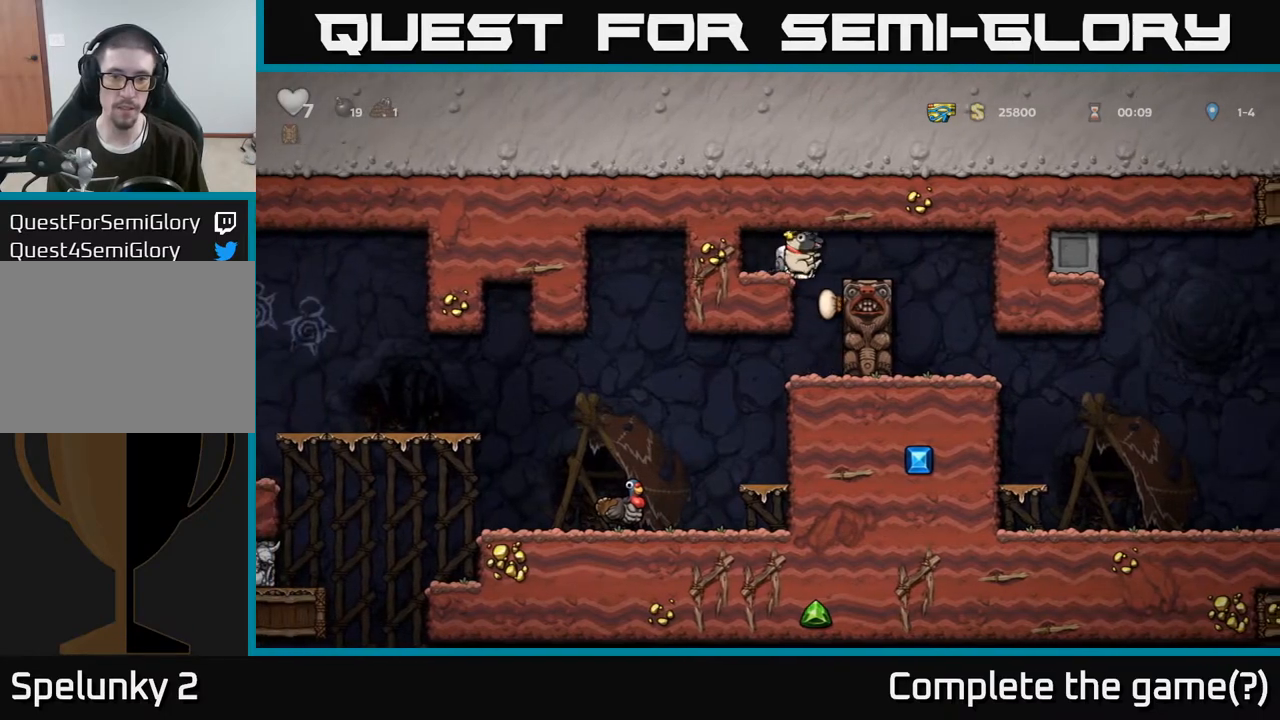
{"buttons": [], "left_stick": "down", "right_stick": "center", "events": [[17, "left_stick", "left"], [250, "left_stick", "down"], [367, "A", "down"], [483, "A", "up"]]}
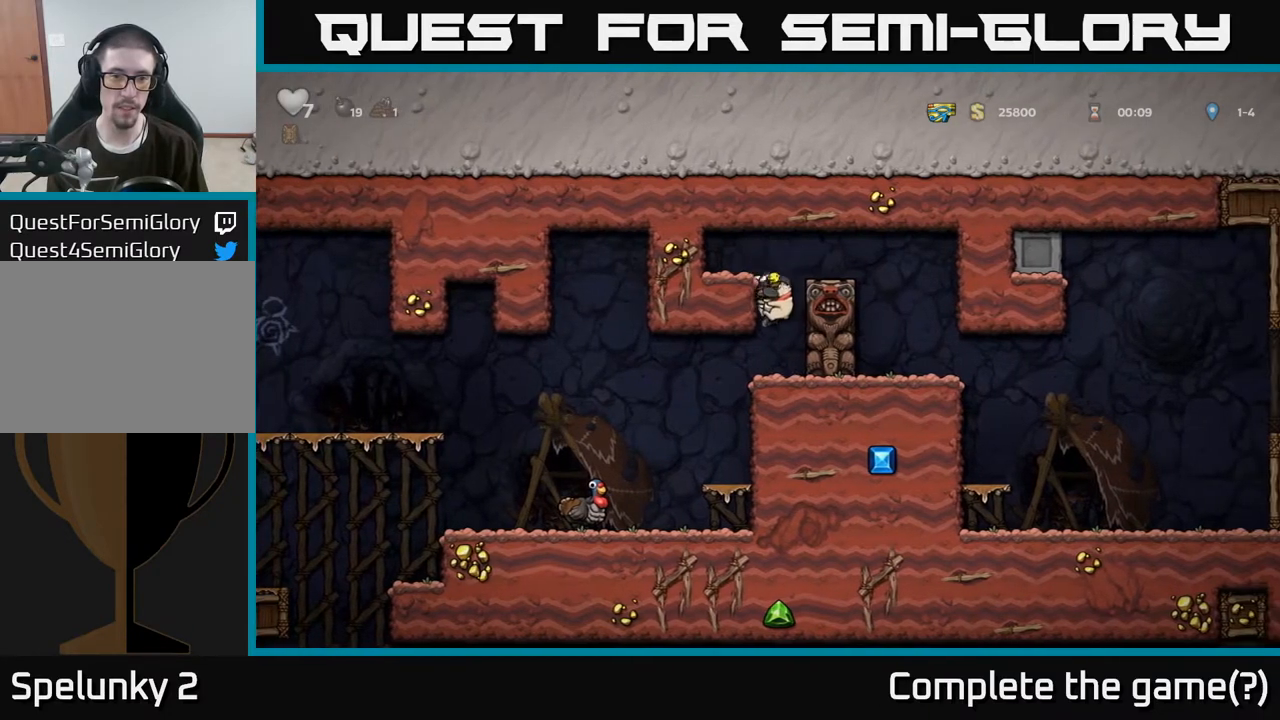
{"buttons": [], "left_stick": "left", "right_stick": "center", "events": [[83, "left_stick", "left"]]}